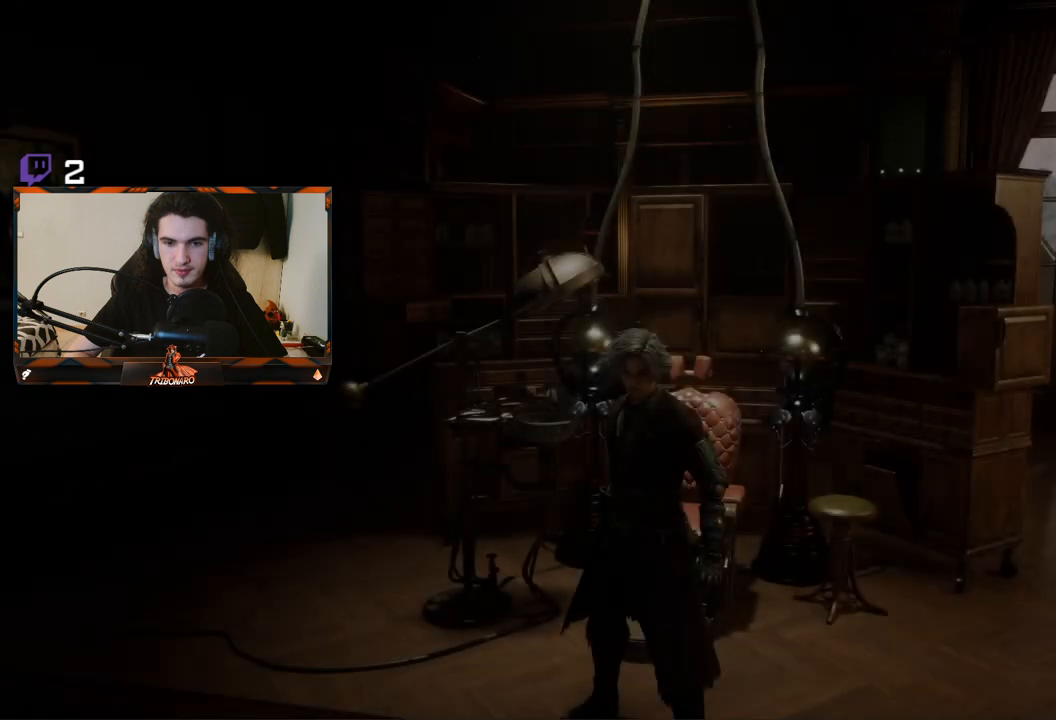
Gameplay with a controller (Xbox layout); each line is a JSON object with the inputs held at the frame after it. "events" lists button and stick changes between this image and that frame as [ms after this image, input, new state], when the widget could be followed in between. Not read: L3.
{"buttons": [], "left_stick": "center", "right_stick": "center", "events": [[183, "right_stick", "up"], [483, "right_stick", "center"]]}
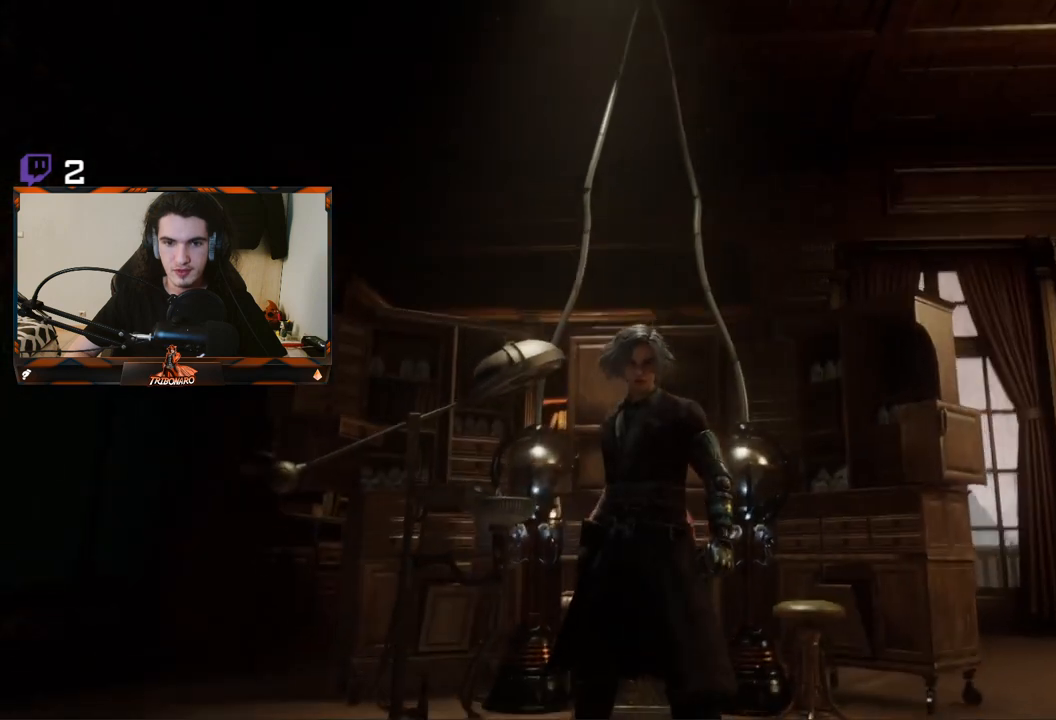
{"buttons": [], "left_stick": "down-right", "right_stick": "left", "events": [[283, "right_stick", "left"], [417, "left_stick", "down-right"]]}
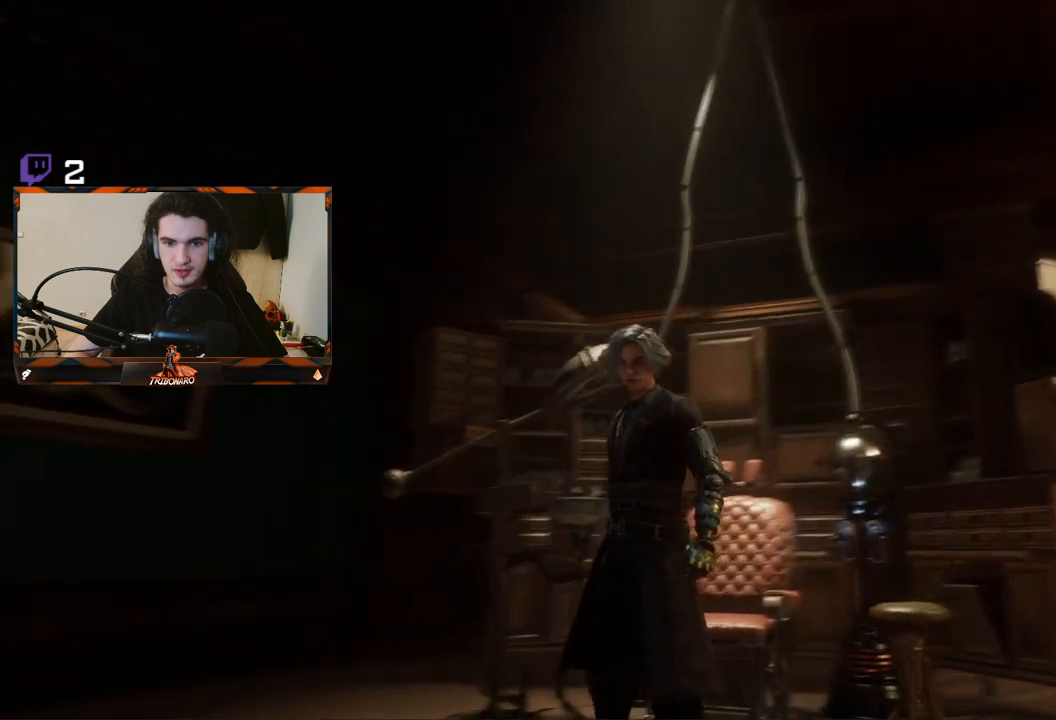
{"buttons": [], "left_stick": "center", "right_stick": "down", "events": [[50, "right_stick", "down-left"], [217, "left_stick", "center"], [217, "right_stick", "center"], [367, "right_stick", "down"]]}
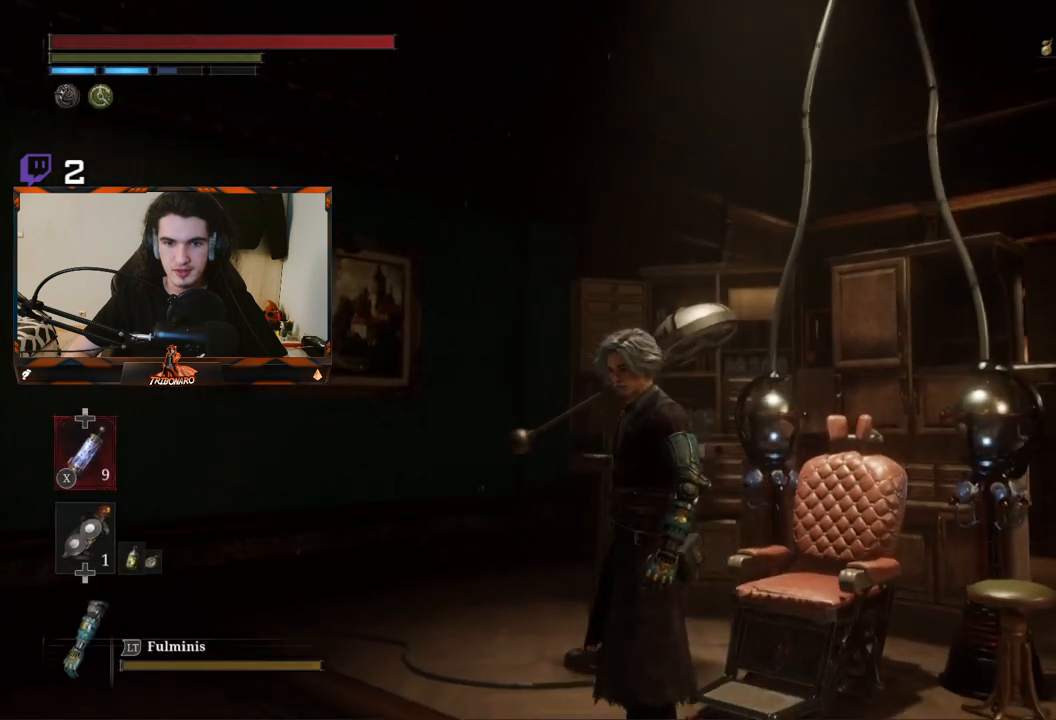
{"buttons": [], "left_stick": "down", "right_stick": "center", "events": [[33, "left_stick", "down"], [250, "right_stick", "center"]]}
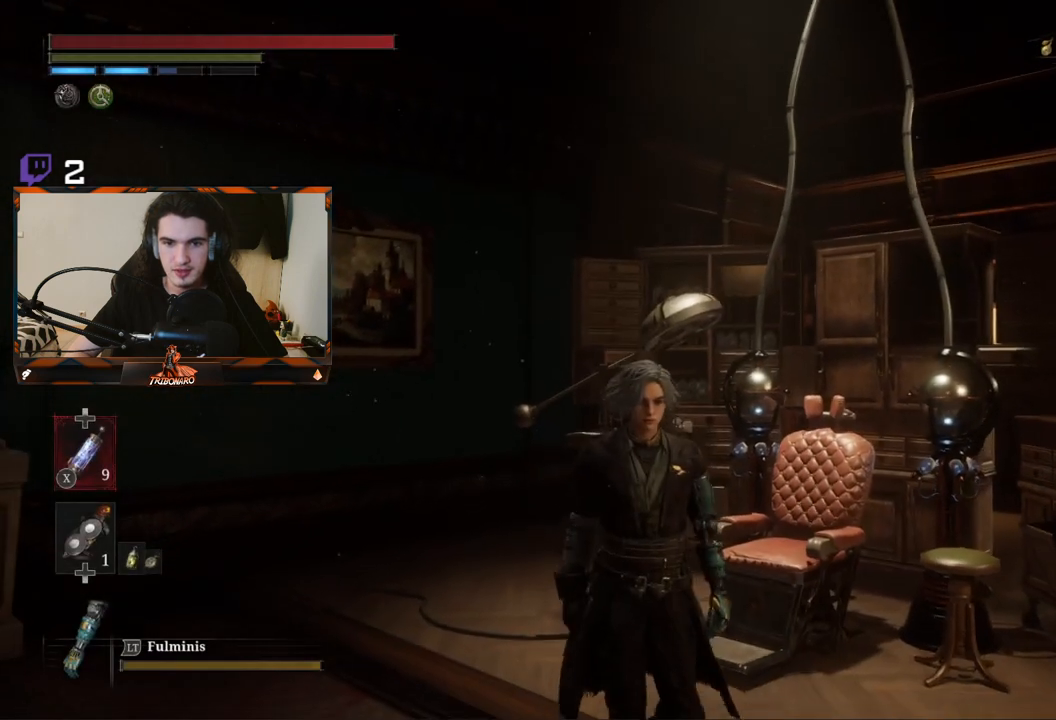
{"buttons": [], "left_stick": "down", "right_stick": "up", "events": [[433, "right_stick", "up"]]}
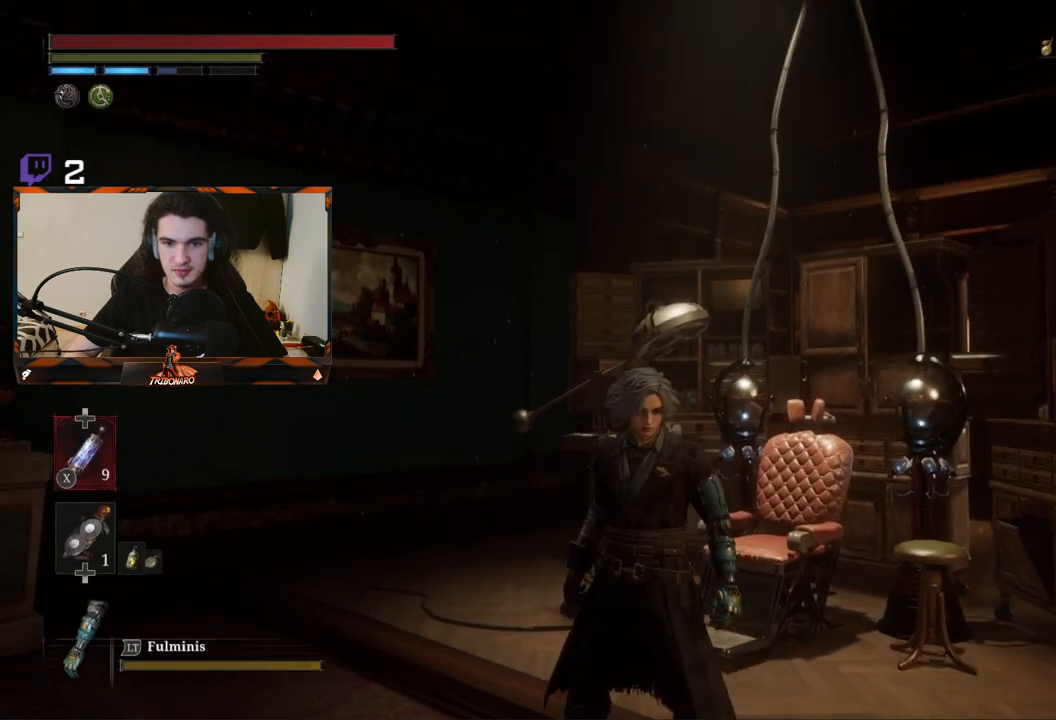
{"buttons": [], "left_stick": "down", "right_stick": "up", "events": [[233, "right_stick", "center"], [400, "right_stick", "up"]]}
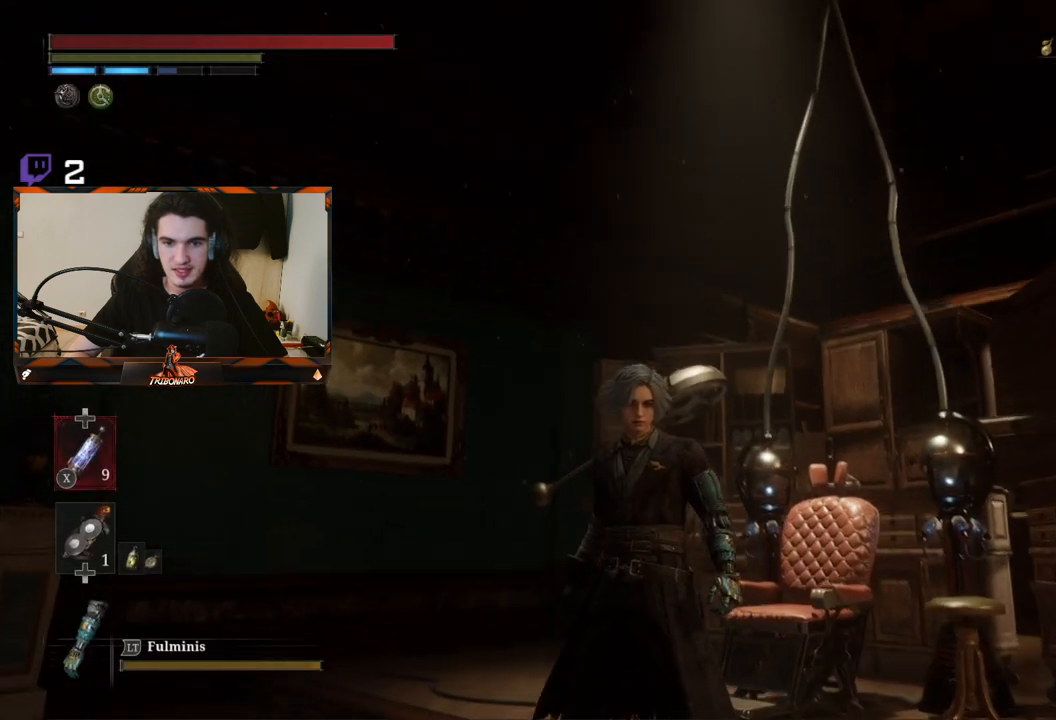
{"buttons": [], "left_stick": "center", "right_stick": "center", "events": [[67, "left_stick", "center"], [83, "right_stick", "center"], [233, "right_stick", "up"], [417, "right_stick", "center"]]}
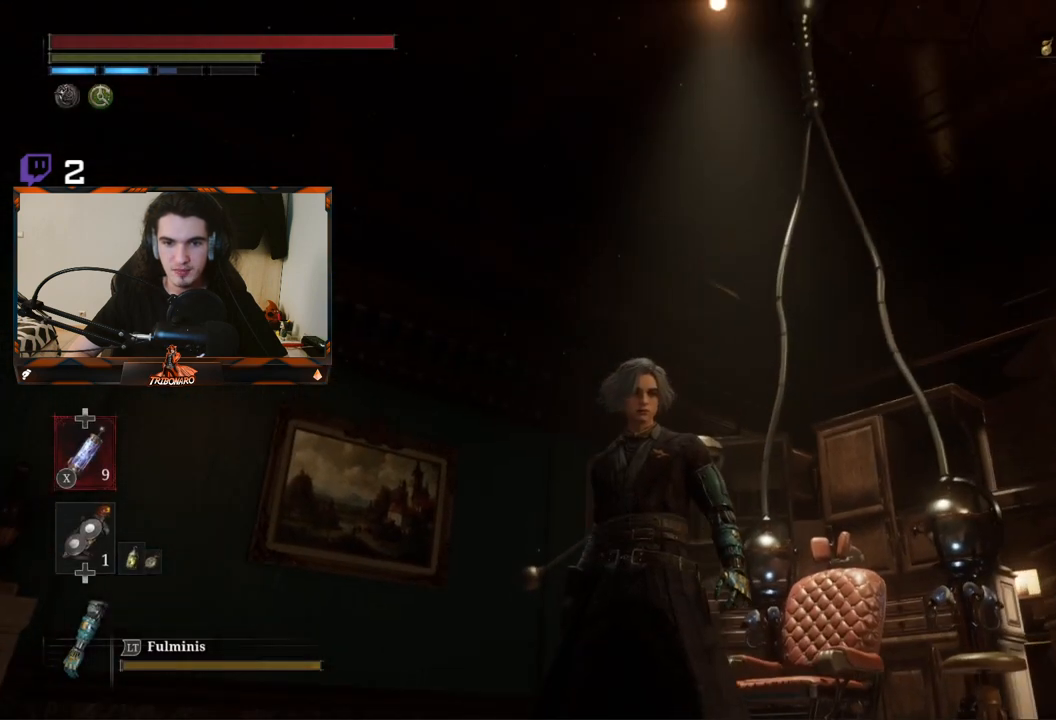
{"buttons": [], "left_stick": "center", "right_stick": "down-left", "events": [[267, "right_stick", "down-left"]]}
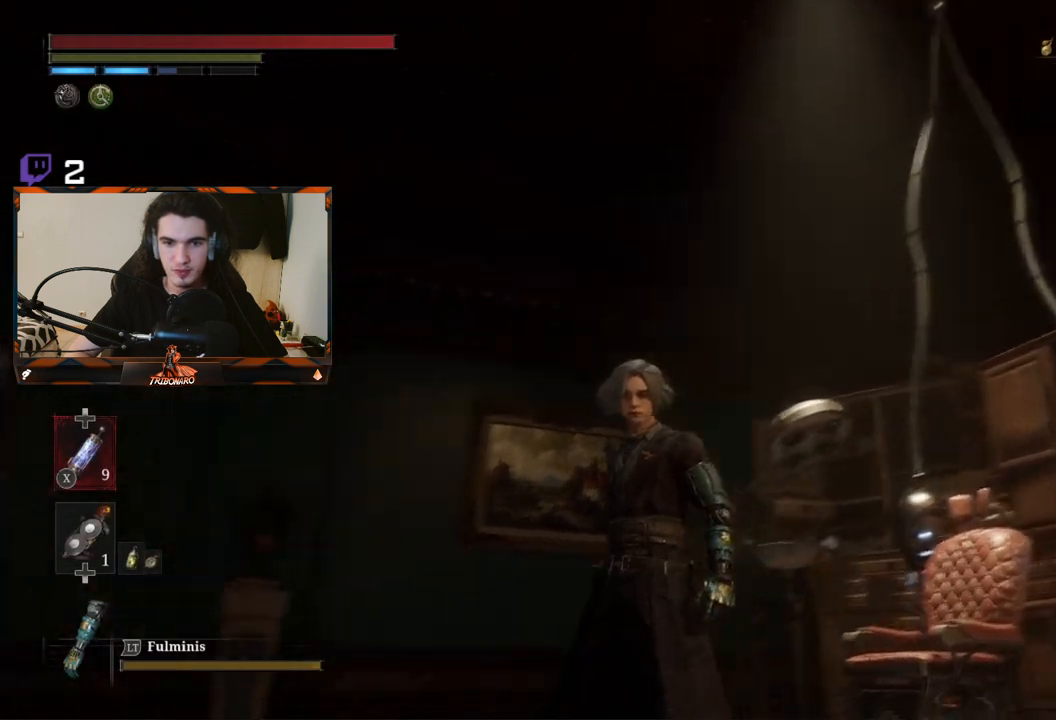
{"buttons": [], "left_stick": "center", "right_stick": "left", "events": [[100, "right_stick", "left"]]}
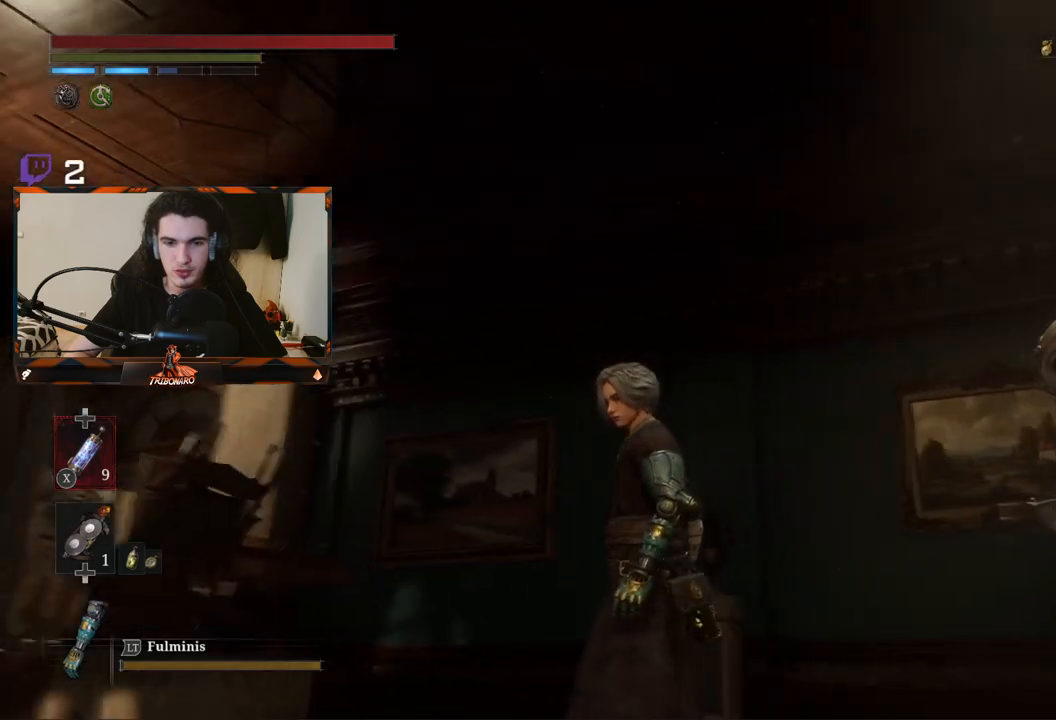
{"buttons": [], "left_stick": "left", "right_stick": "down", "events": [[50, "right_stick", "center"], [250, "left_stick", "left"], [383, "right_stick", "down"]]}
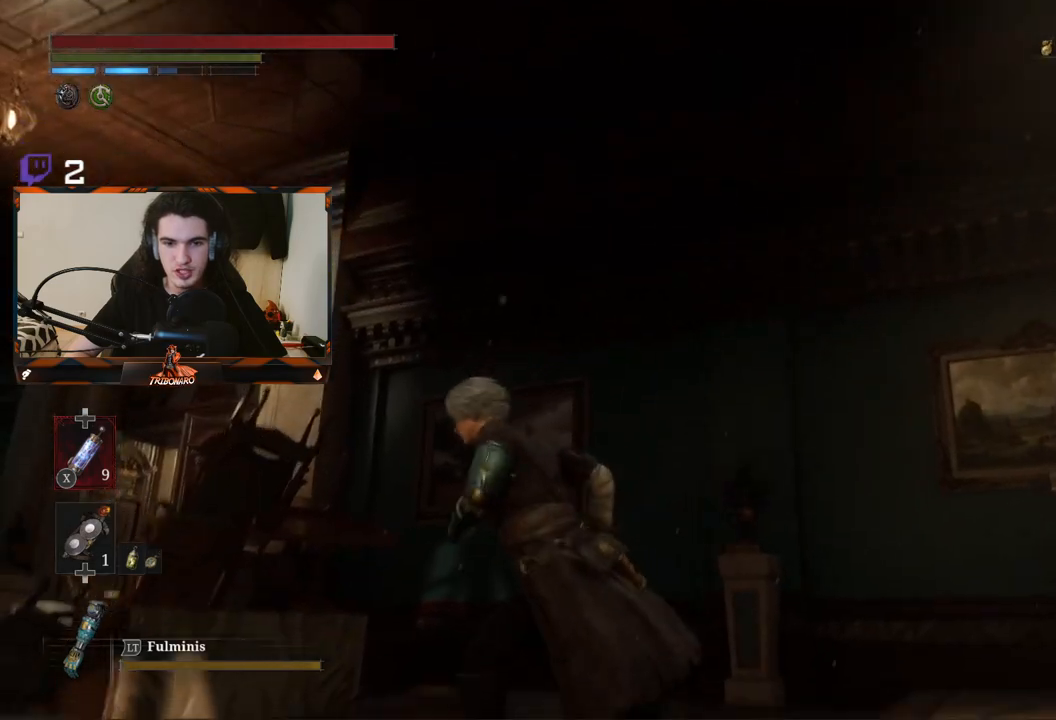
{"buttons": [], "left_stick": "up-left", "right_stick": "down-left", "events": [[117, "left_stick", "up-left"], [467, "right_stick", "down-left"]]}
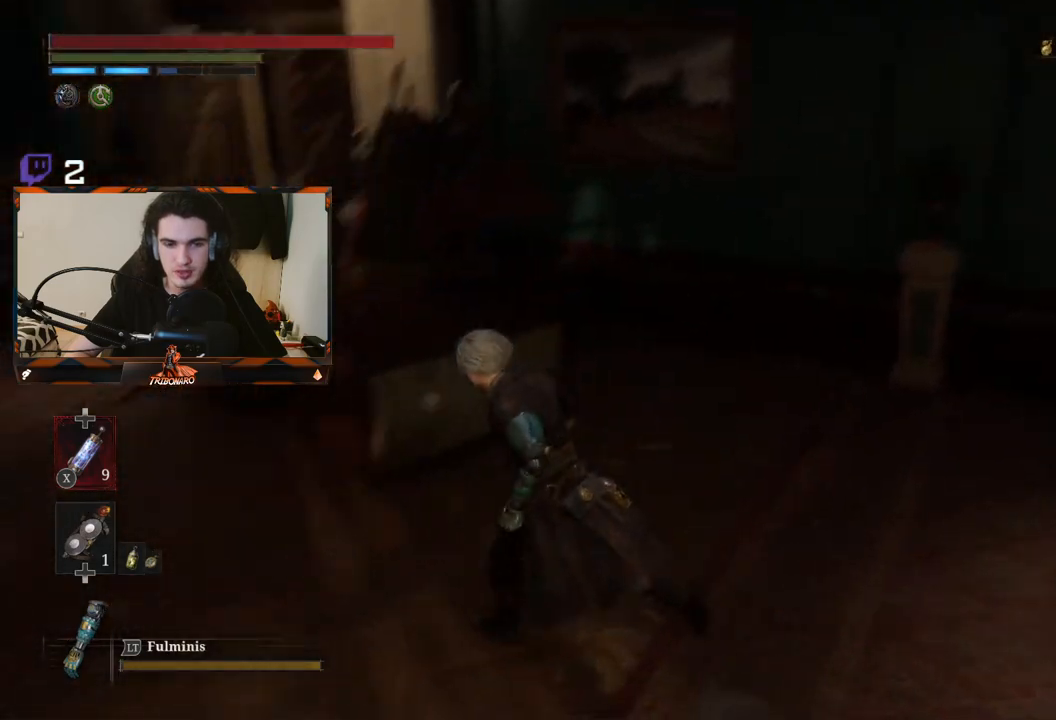
{"buttons": [], "left_stick": "up-left", "right_stick": "center", "events": [[133, "right_stick", "center"]]}
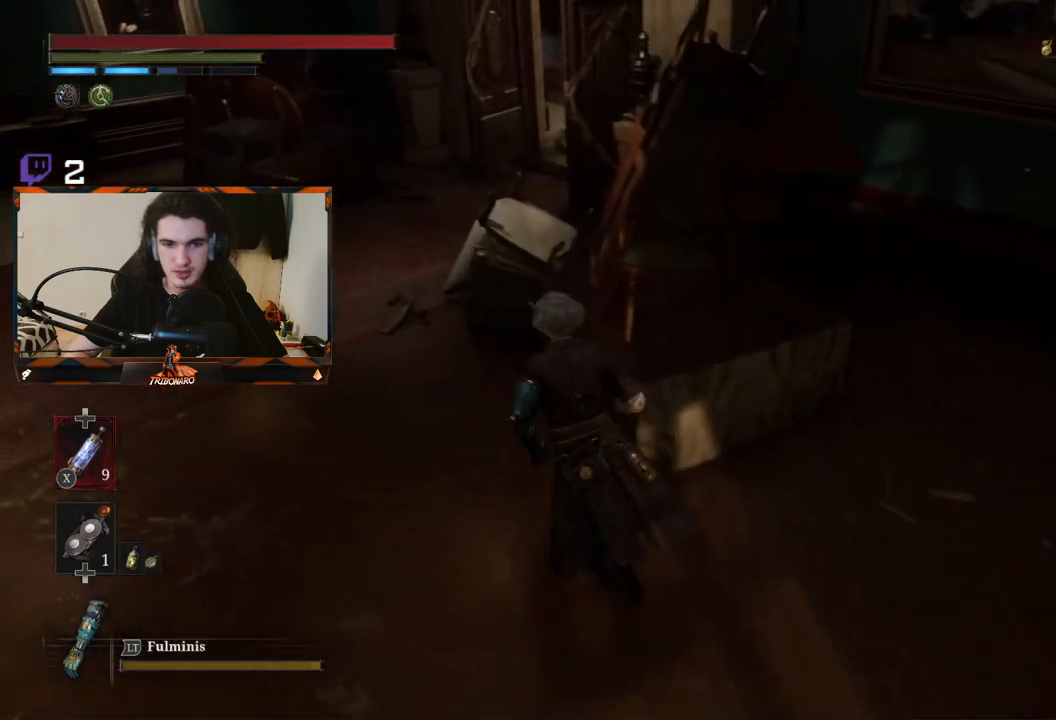
{"buttons": [], "left_stick": "up", "right_stick": "center", "events": [[33, "right_stick", "left"], [233, "right_stick", "center"], [300, "left_stick", "up"]]}
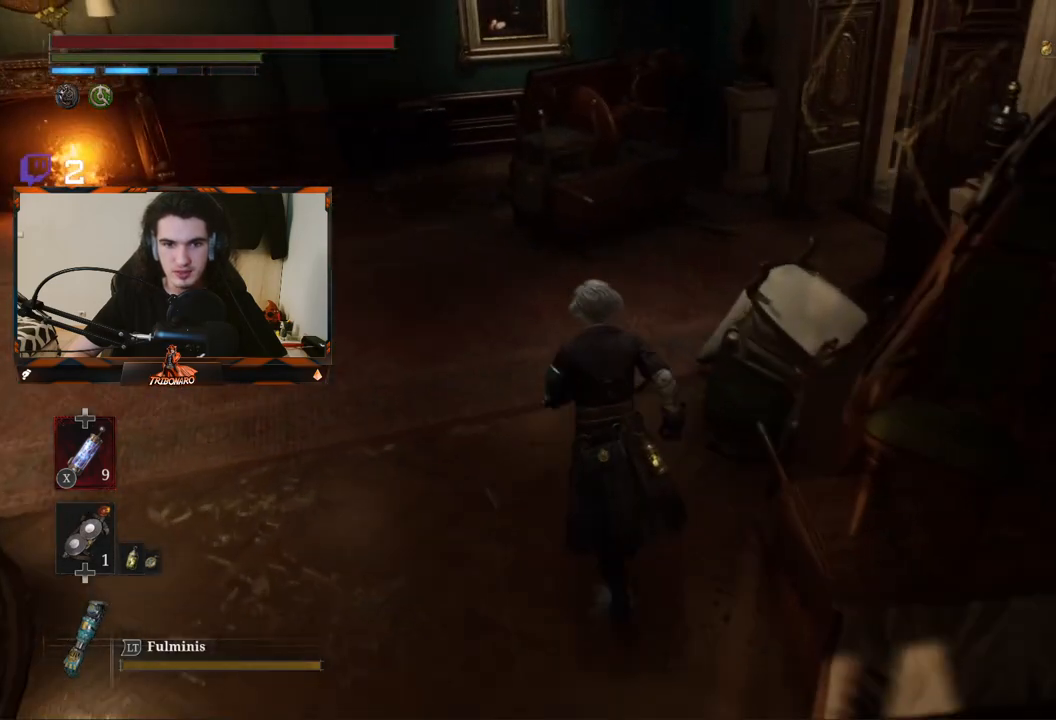
{"buttons": [], "left_stick": "up", "right_stick": "center", "events": []}
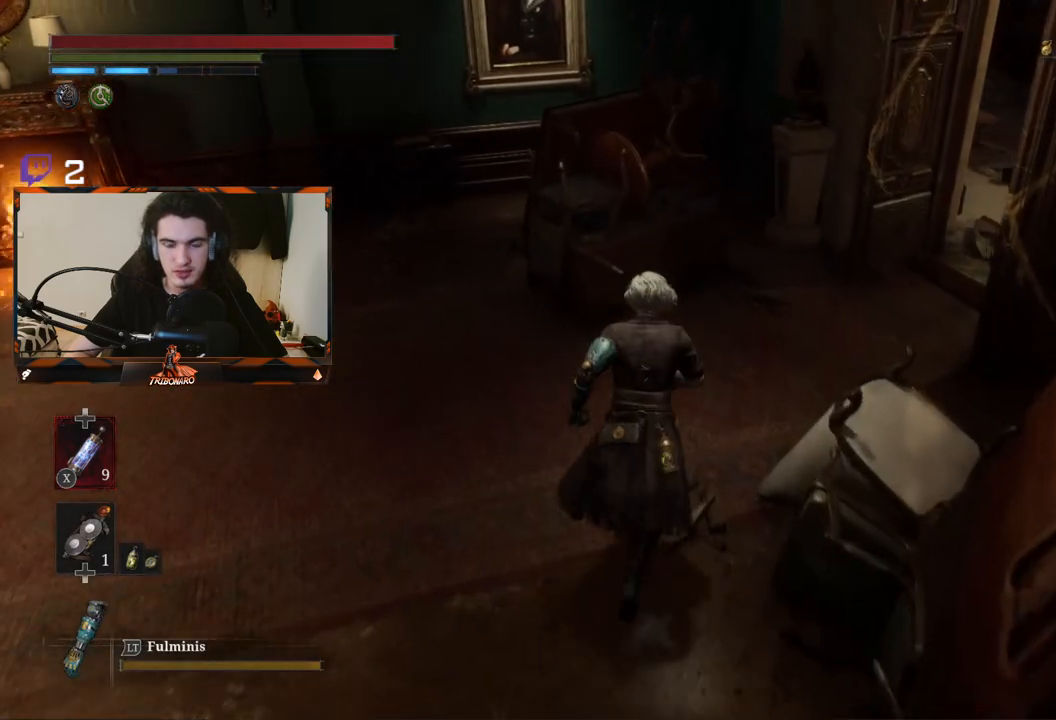
{"buttons": [], "left_stick": "up-right", "right_stick": "center", "events": [[267, "left_stick", "up-right"]]}
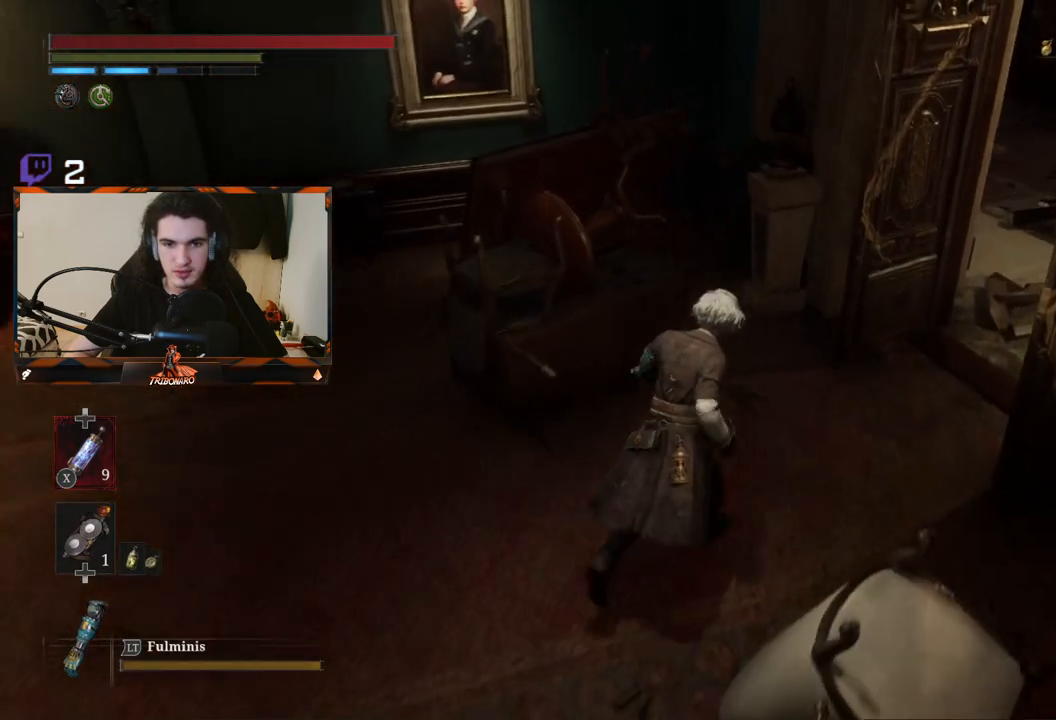
{"buttons": [], "left_stick": "center", "right_stick": "right", "events": [[167, "left_stick", "center"], [267, "right_stick", "right"]]}
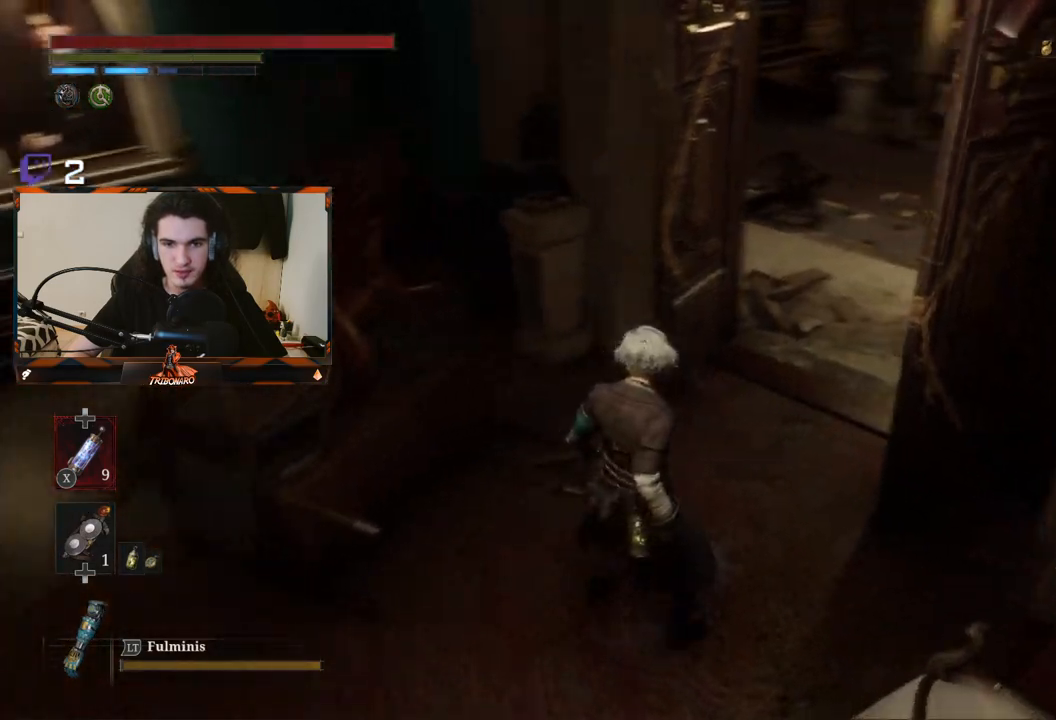
{"buttons": [], "left_stick": "center", "right_stick": "right", "events": [[17, "right_stick", "center"], [283, "right_stick", "right"]]}
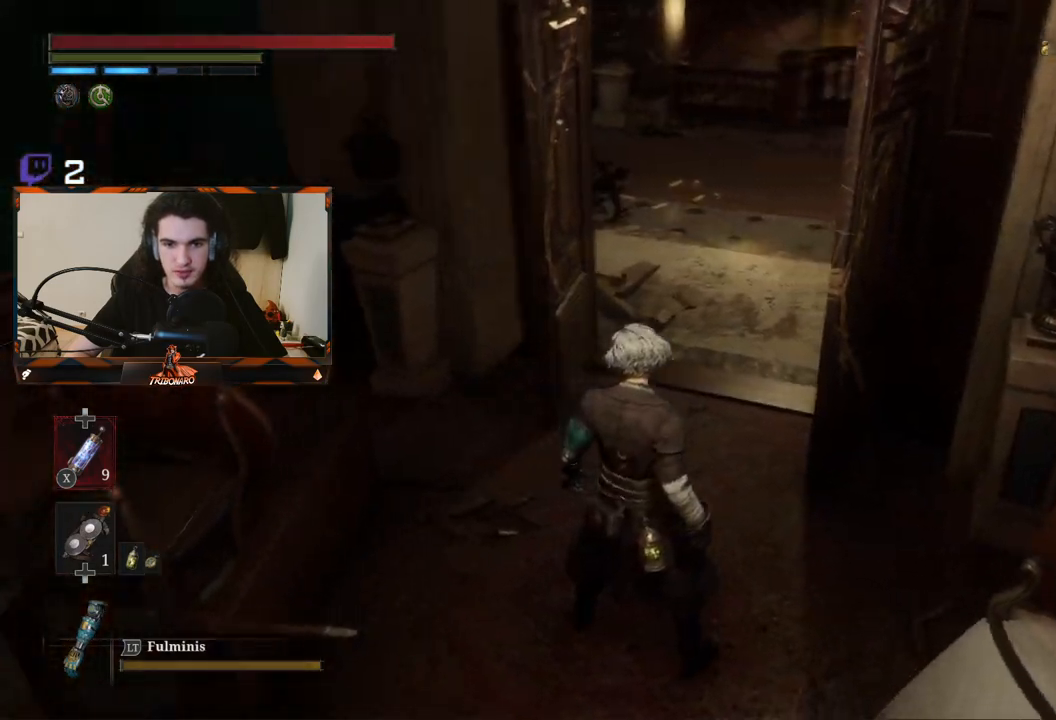
{"buttons": [], "left_stick": "down-right", "right_stick": "up-right", "events": [[50, "left_stick", "down"], [150, "right_stick", "up-right"], [267, "left_stick", "down-right"]]}
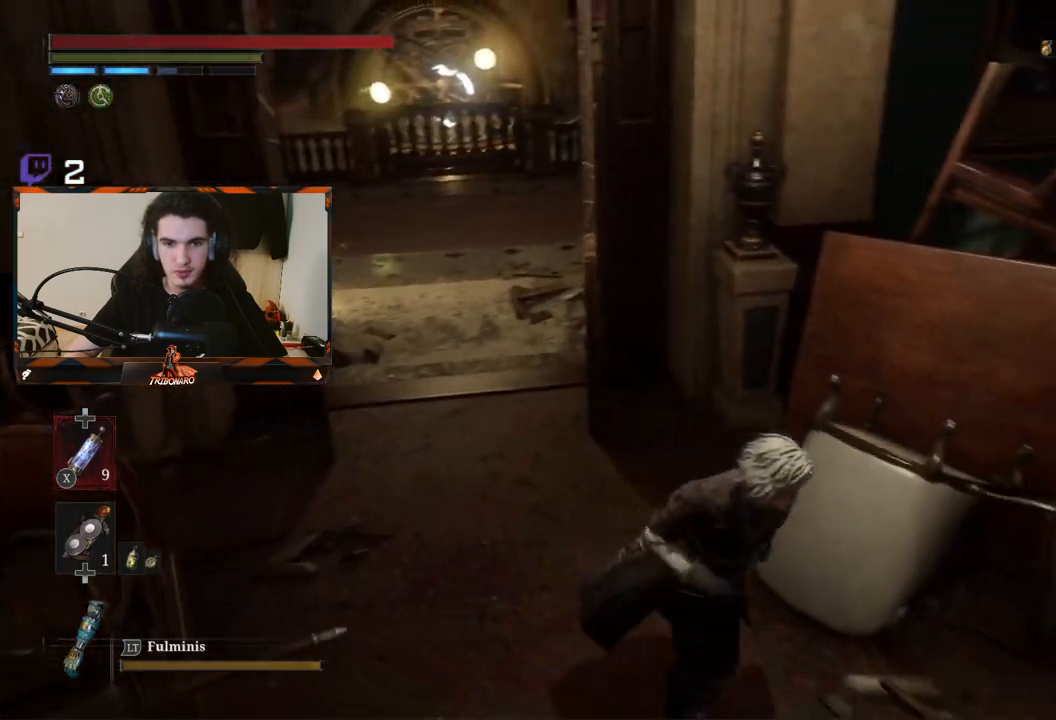
{"buttons": [], "left_stick": "right", "right_stick": "center", "events": [[283, "left_stick", "right"], [400, "right_stick", "center"]]}
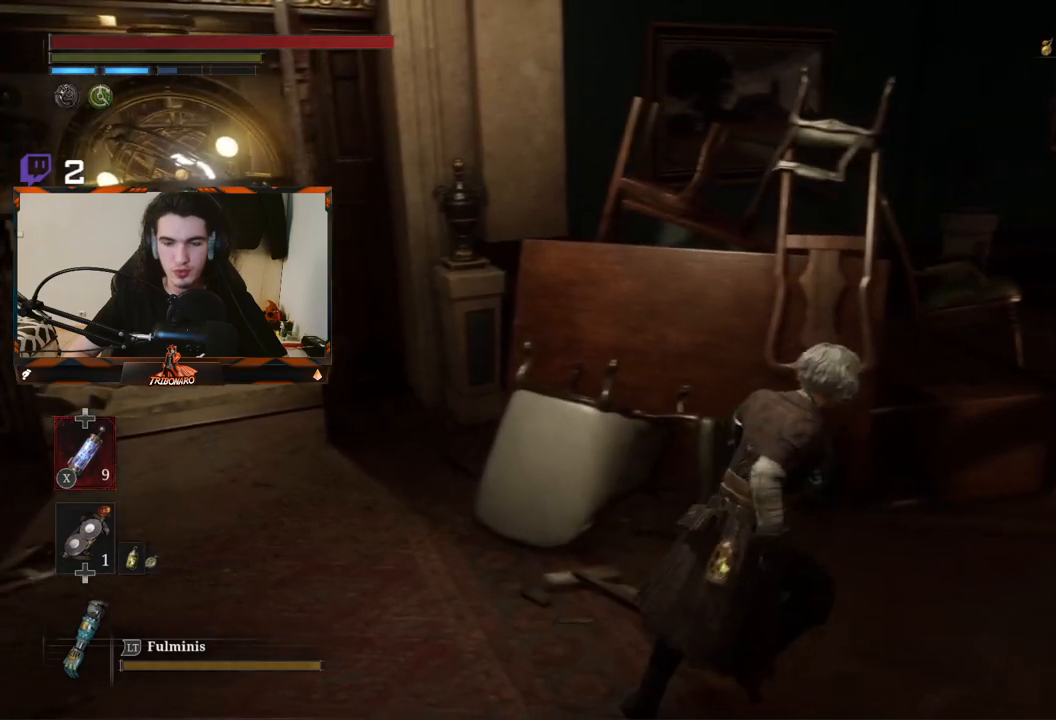
{"buttons": [], "left_stick": "up-right", "right_stick": "right", "events": [[33, "left_stick", "up-right"], [333, "right_stick", "right"]]}
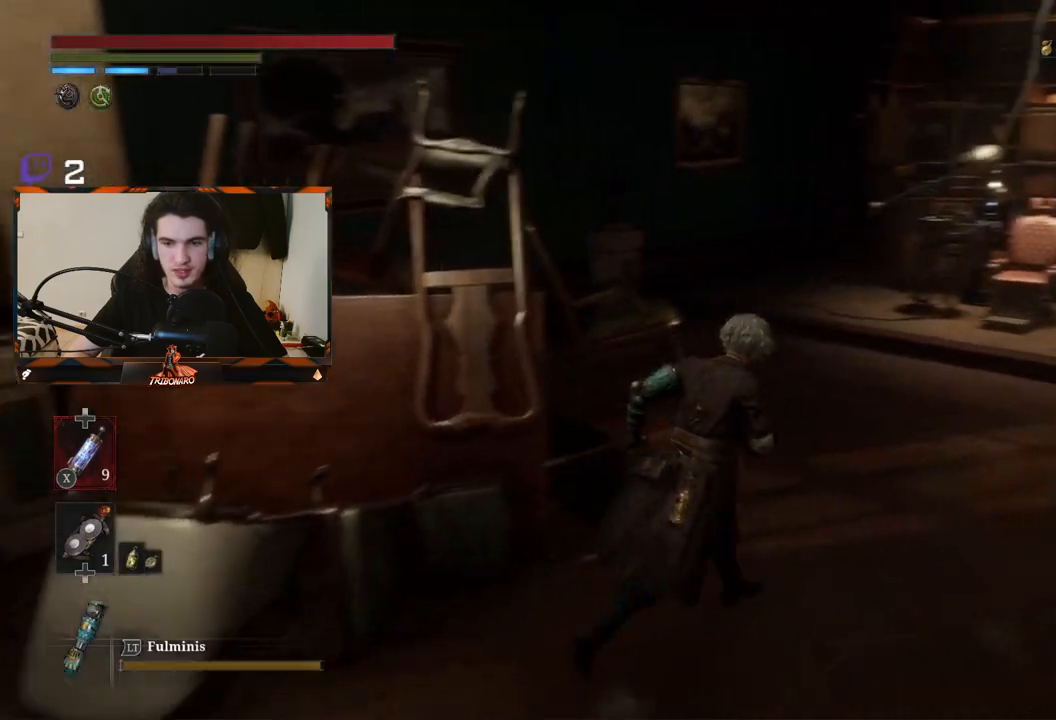
{"buttons": [], "left_stick": "up-right", "right_stick": "center", "events": [[50, "right_stick", "center"], [283, "right_stick", "right"], [433, "right_stick", "center"]]}
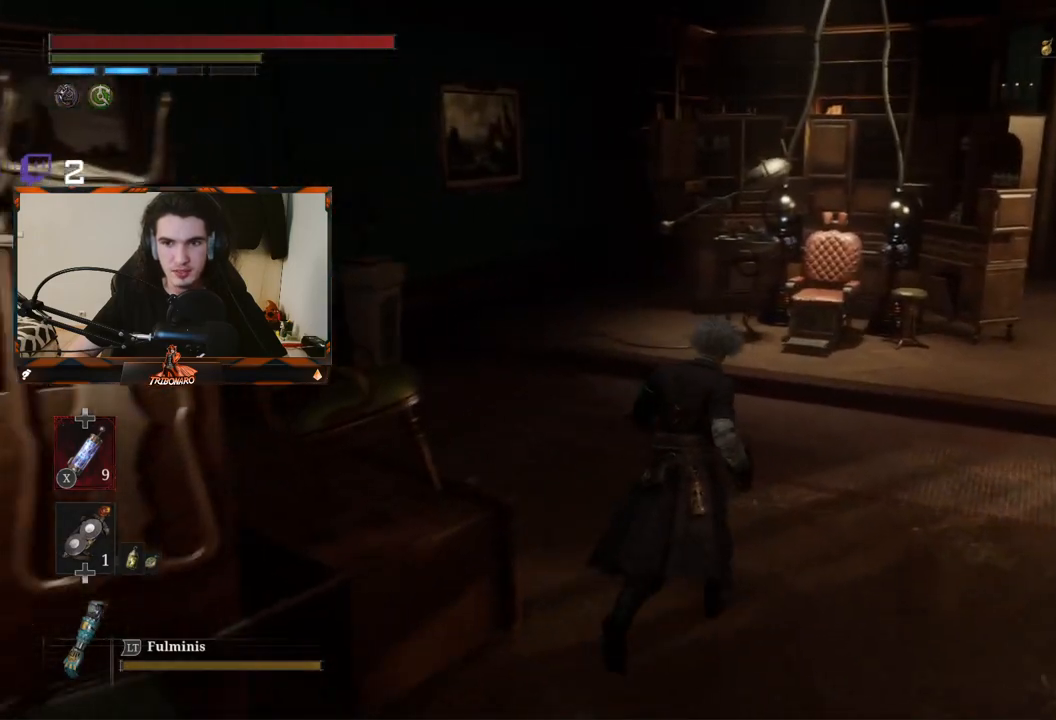
{"buttons": [], "left_stick": "center", "right_stick": "right", "events": [[150, "right_stick", "right"], [200, "left_stick", "up"], [450, "left_stick", "center"]]}
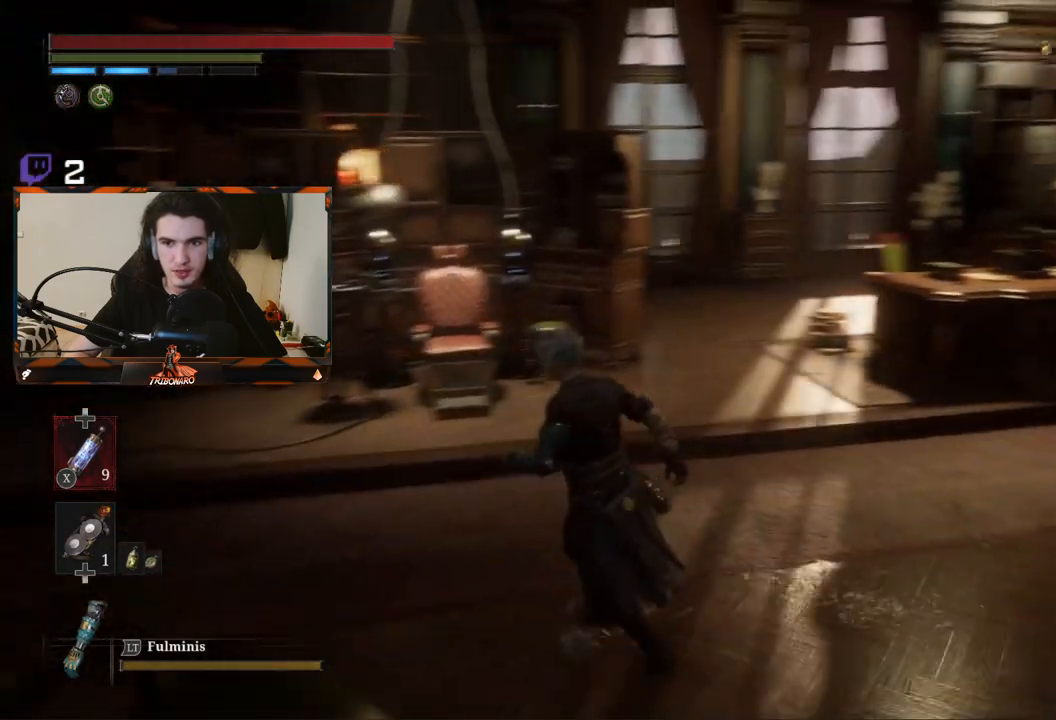
{"buttons": [], "left_stick": "center", "right_stick": "up-left", "events": [[50, "right_stick", "center"], [217, "left_stick", "down-right"], [217, "right_stick", "left"], [417, "right_stick", "up-left"], [450, "left_stick", "center"]]}
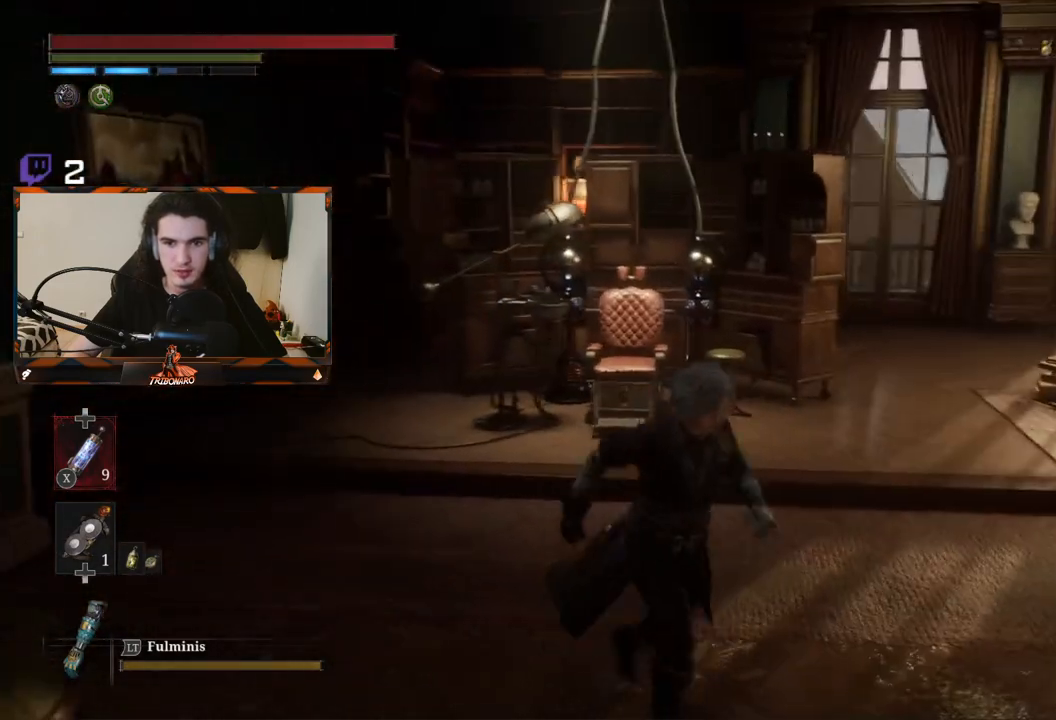
{"buttons": [], "left_stick": "center", "right_stick": "center", "events": [[150, "right_stick", "up"], [350, "right_stick", "center"]]}
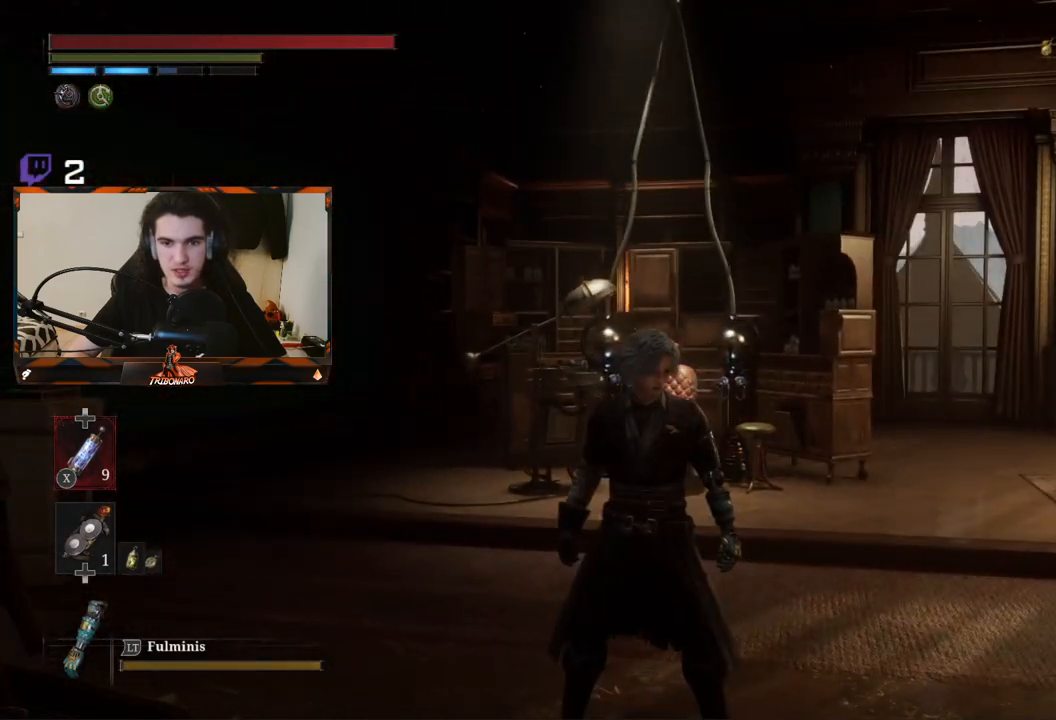
{"buttons": [], "left_stick": "up", "right_stick": "center", "events": [[133, "left_stick", "up-right"], [233, "right_stick", "down-left"], [333, "left_stick", "up"], [400, "right_stick", "center"]]}
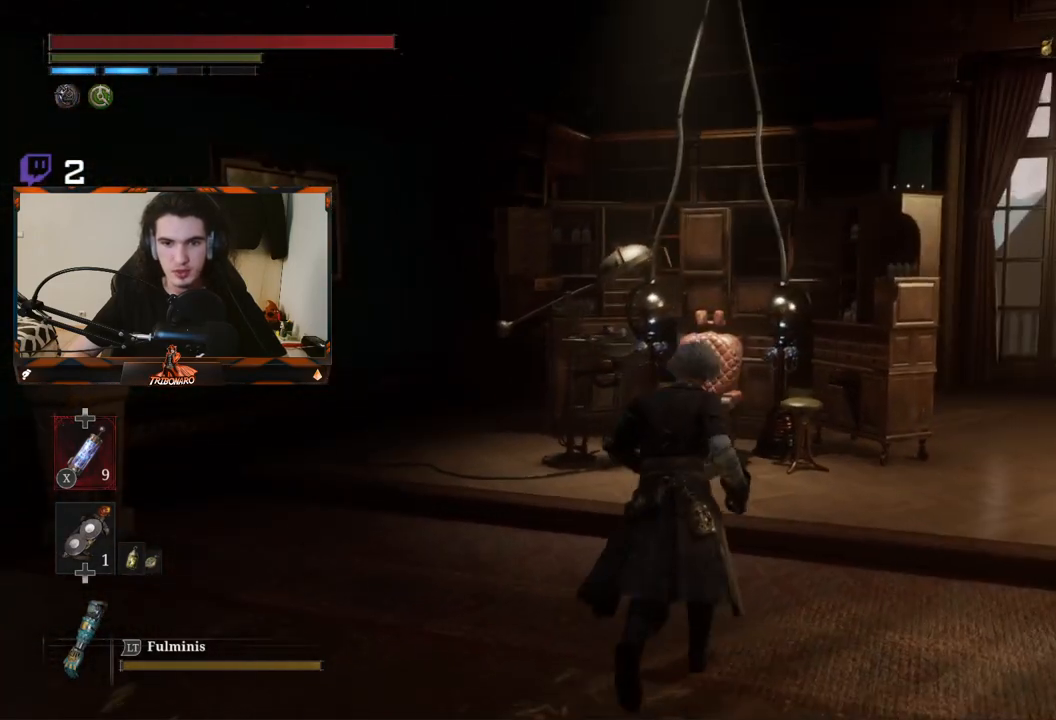
{"buttons": [], "left_stick": "up", "right_stick": "center", "events": [[33, "right_stick", "down"], [167, "right_stick", "center"]]}